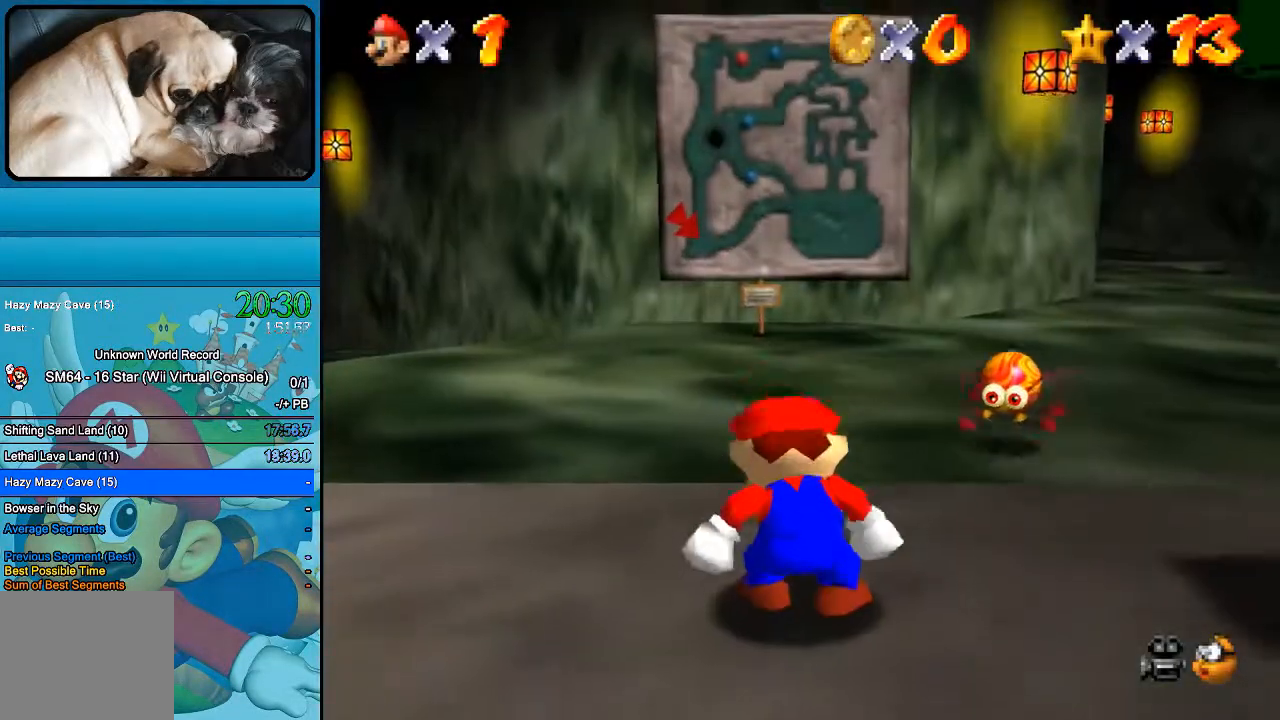
Gameplay with a controller (Xbox layout); each line is a JSON object with the inputs held at the frame after it (dt_ms = milliseconds from this image to that frame). "events" lists button and stick changes between this image and that frame as [ms after this image, input, new state], when the widget could be followed in between. Not read: B L1 L3 R1 R3.
{"dt_ms": 500, "buttons": [], "left_stick": "up-left", "right_stick": "center", "events": [[100, "left_stick", "up-left"]]}
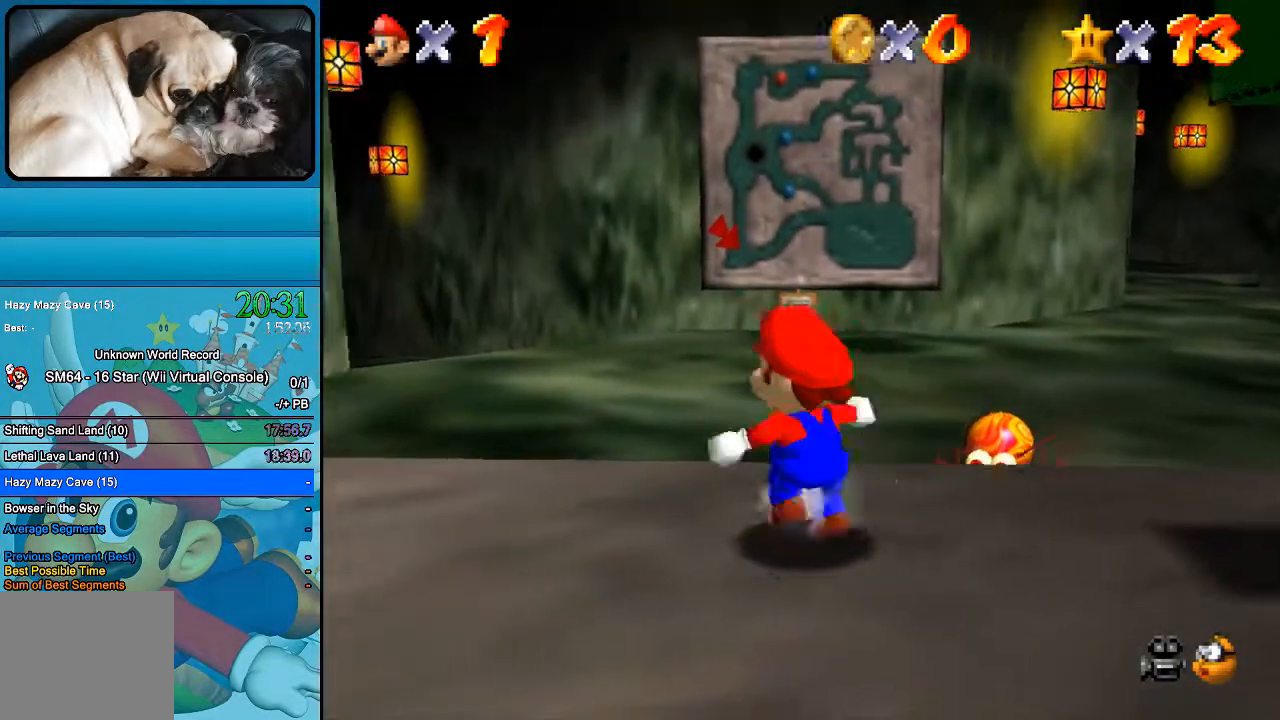
{"dt_ms": 500, "buttons": [], "left_stick": "up-left", "right_stick": "center", "events": []}
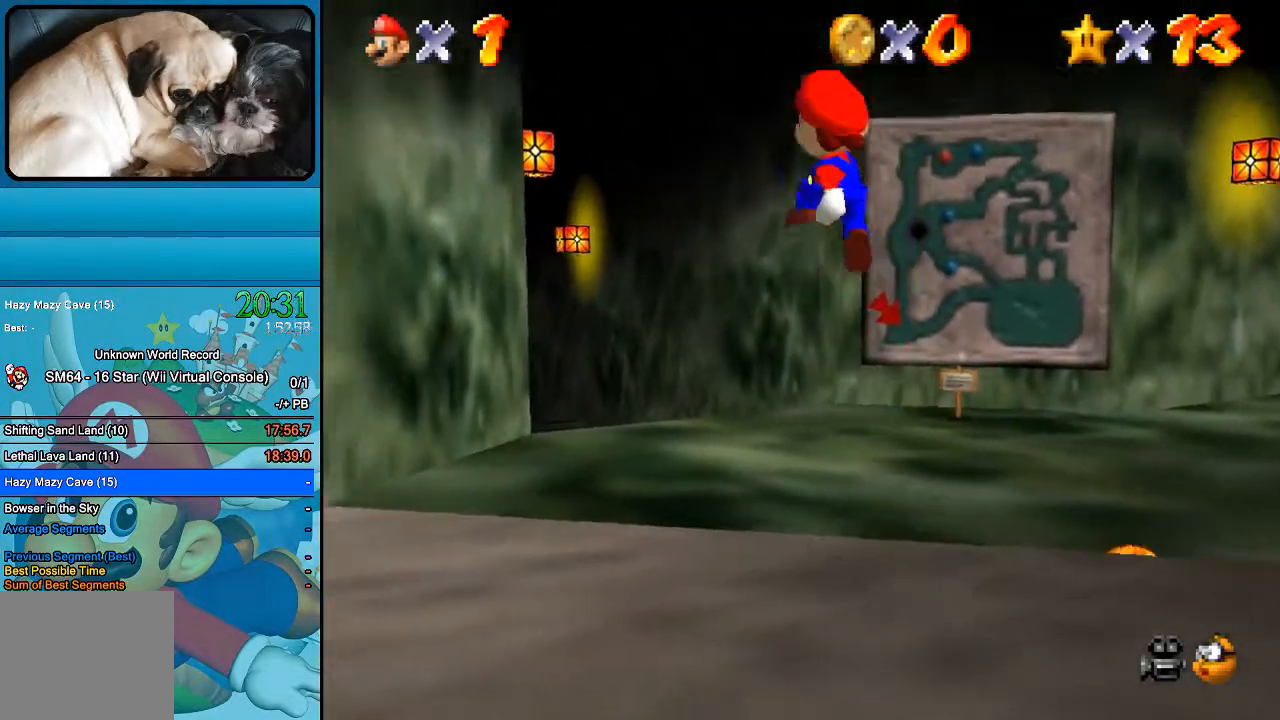
{"dt_ms": 500, "buttons": [], "left_stick": "up-left", "right_stick": "center", "events": [[67, "A", "down"], [333, "A", "up"]]}
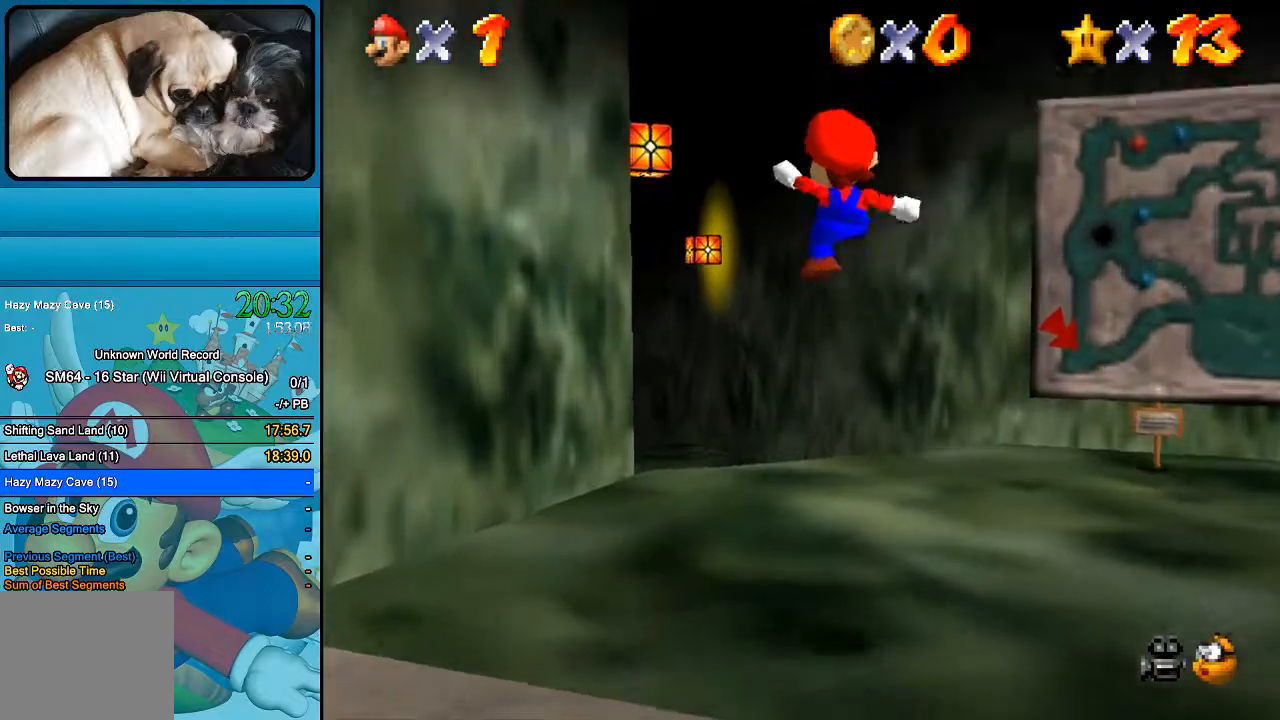
{"dt_ms": 1000, "buttons": [], "left_stick": "up-left", "right_stick": "center"}
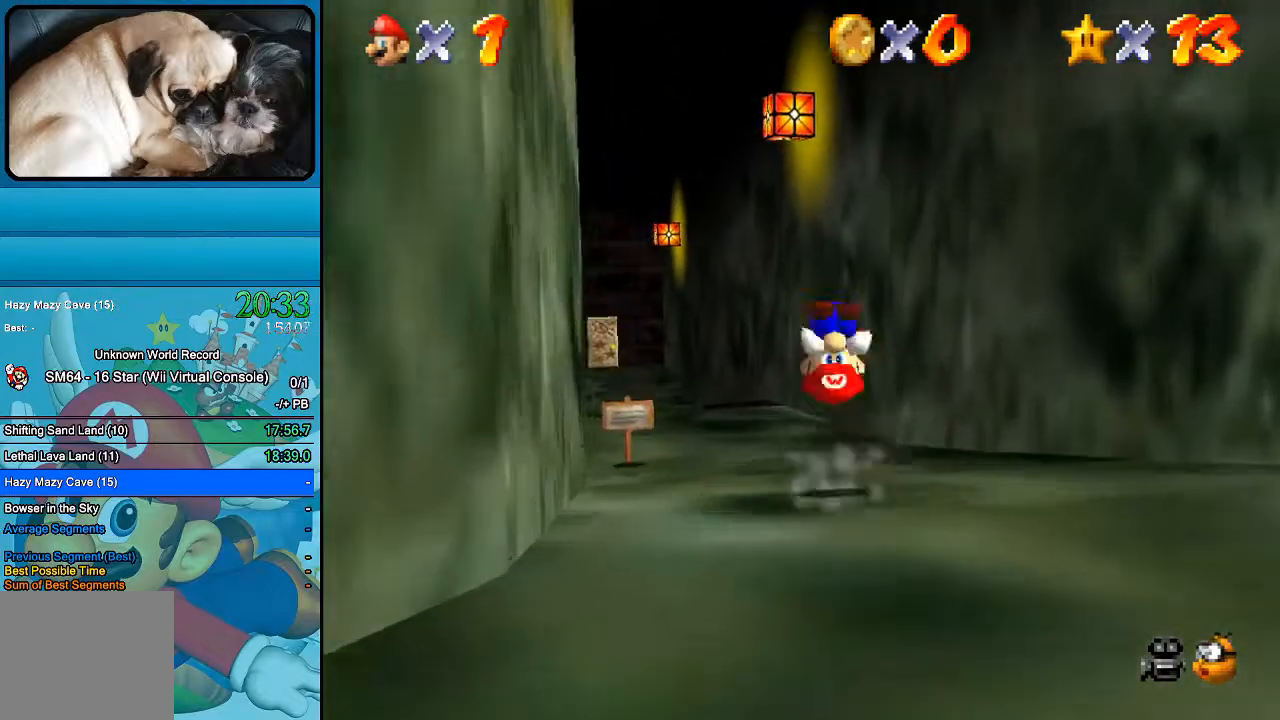
{"dt_ms": 500, "buttons": [], "left_stick": "up-left", "right_stick": "center", "events": []}
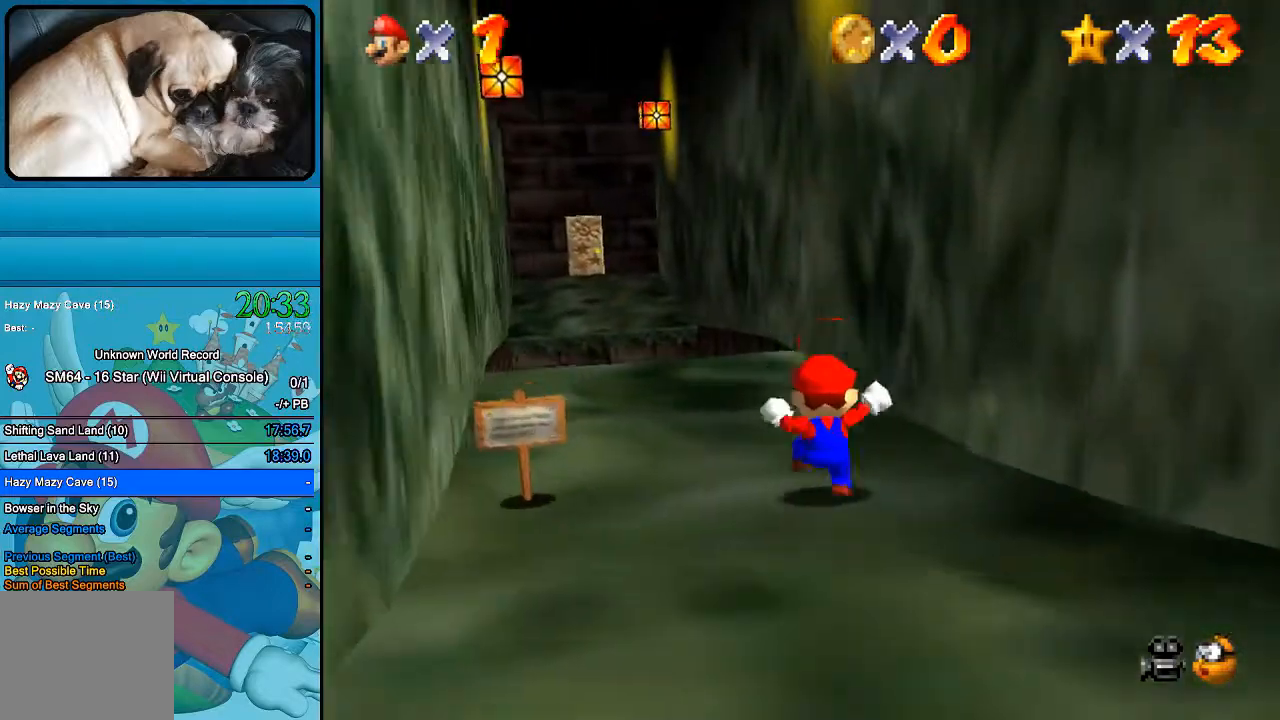
{"dt_ms": 500, "buttons": [], "left_stick": "up", "right_stick": "center", "events": [[333, "left_stick", "up"]]}
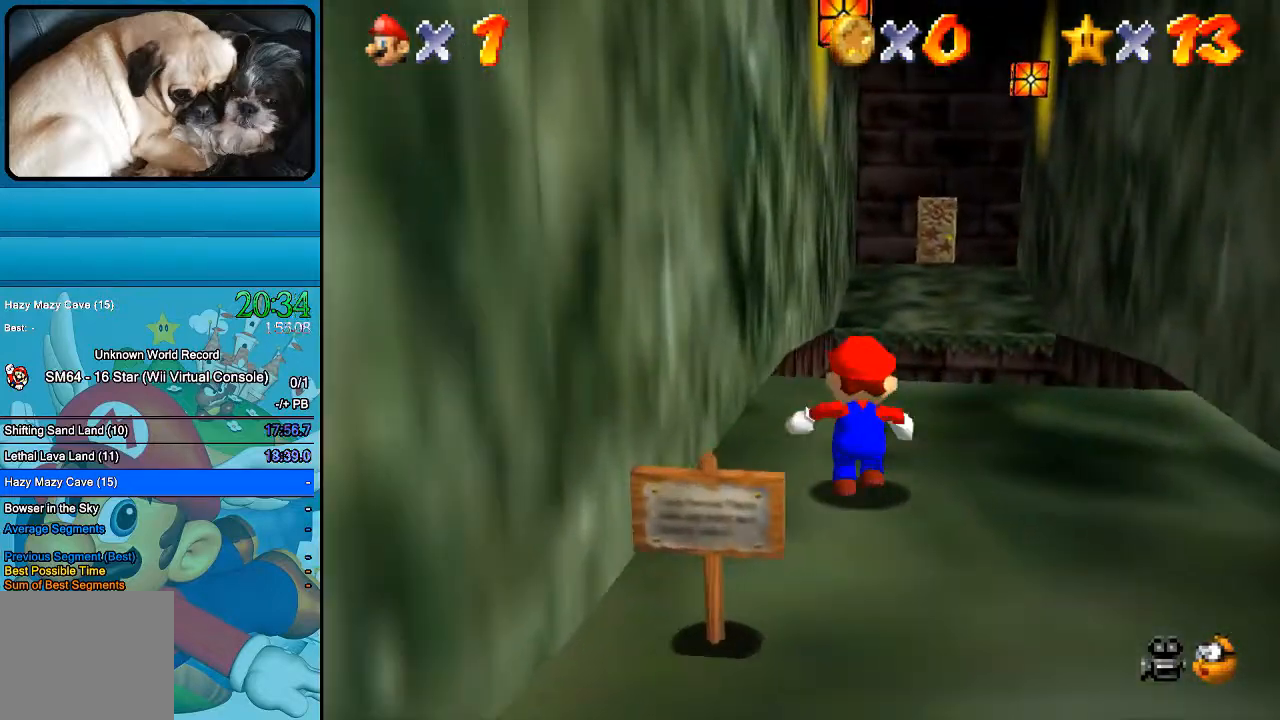
{"dt_ms": 500, "buttons": [], "left_stick": "up", "right_stick": "center", "events": []}
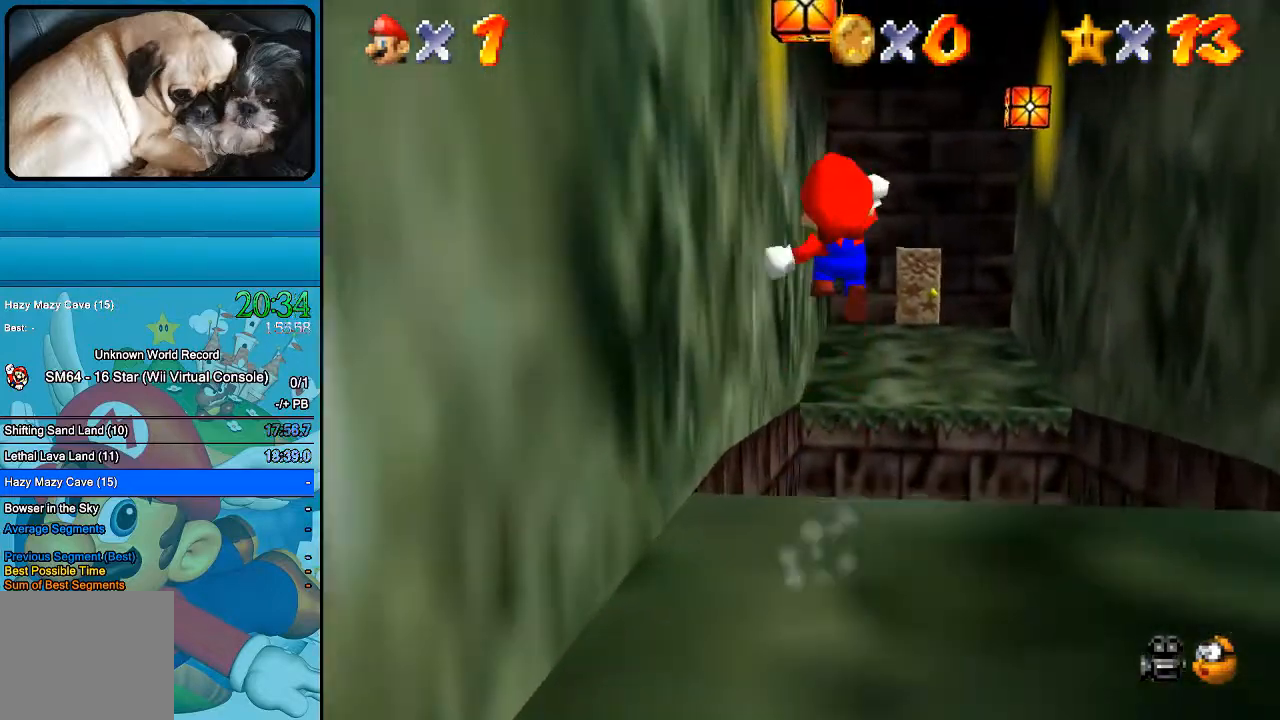
{"dt_ms": 500, "buttons": [], "left_stick": "up", "right_stick": "center", "events": []}
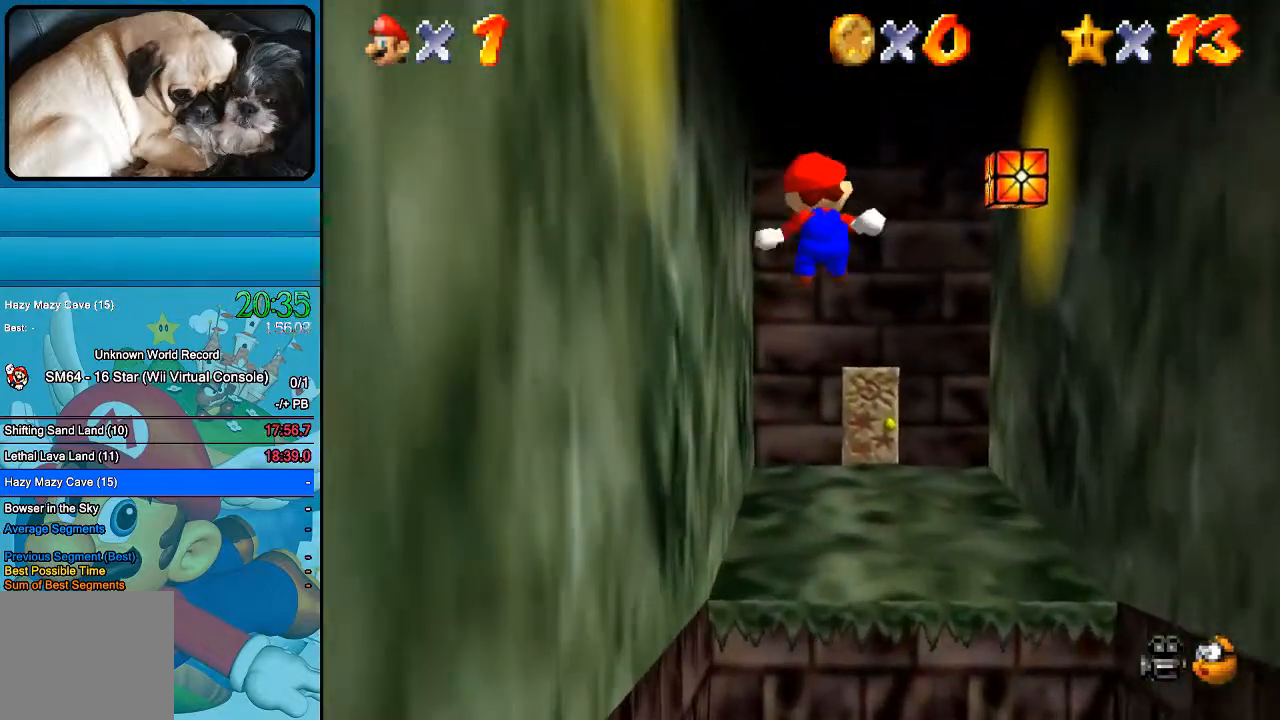
{"dt_ms": 500, "buttons": [], "left_stick": "up", "right_stick": "center", "events": [[67, "left_stick", "up-right"], [500, "left_stick", "up"]]}
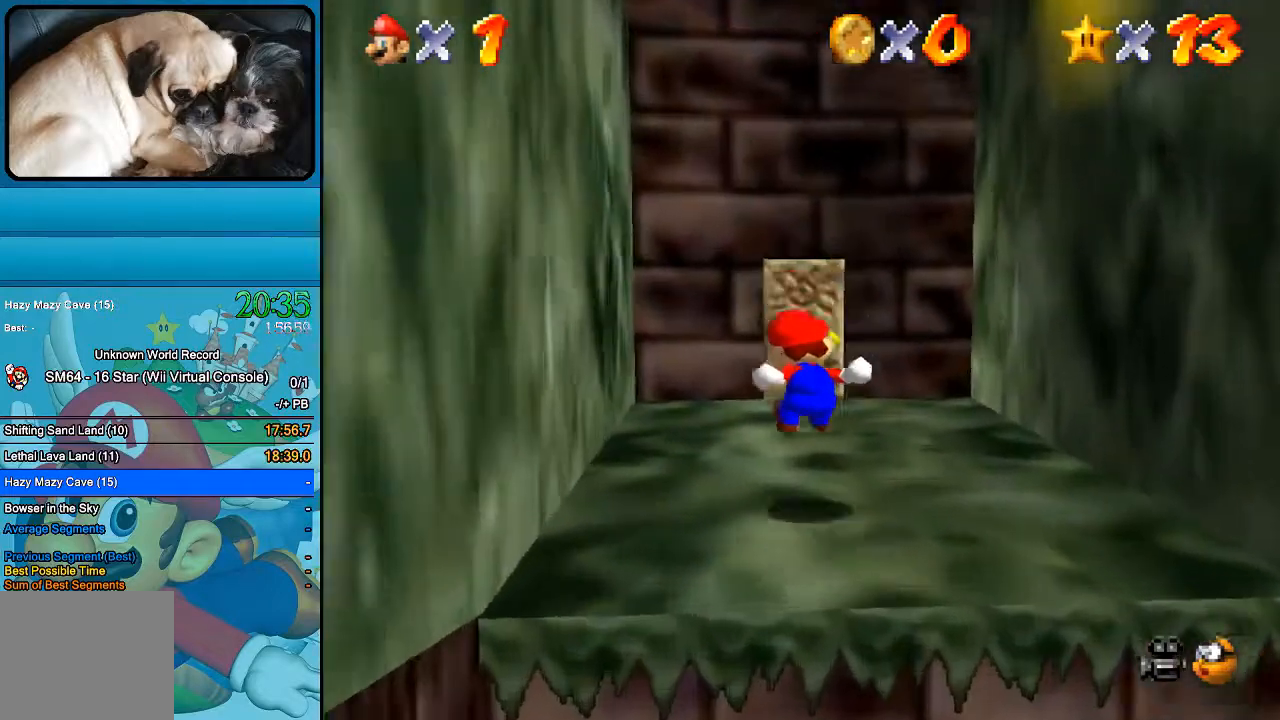
{"dt_ms": 500, "buttons": [], "left_stick": "up", "right_stick": "center", "events": []}
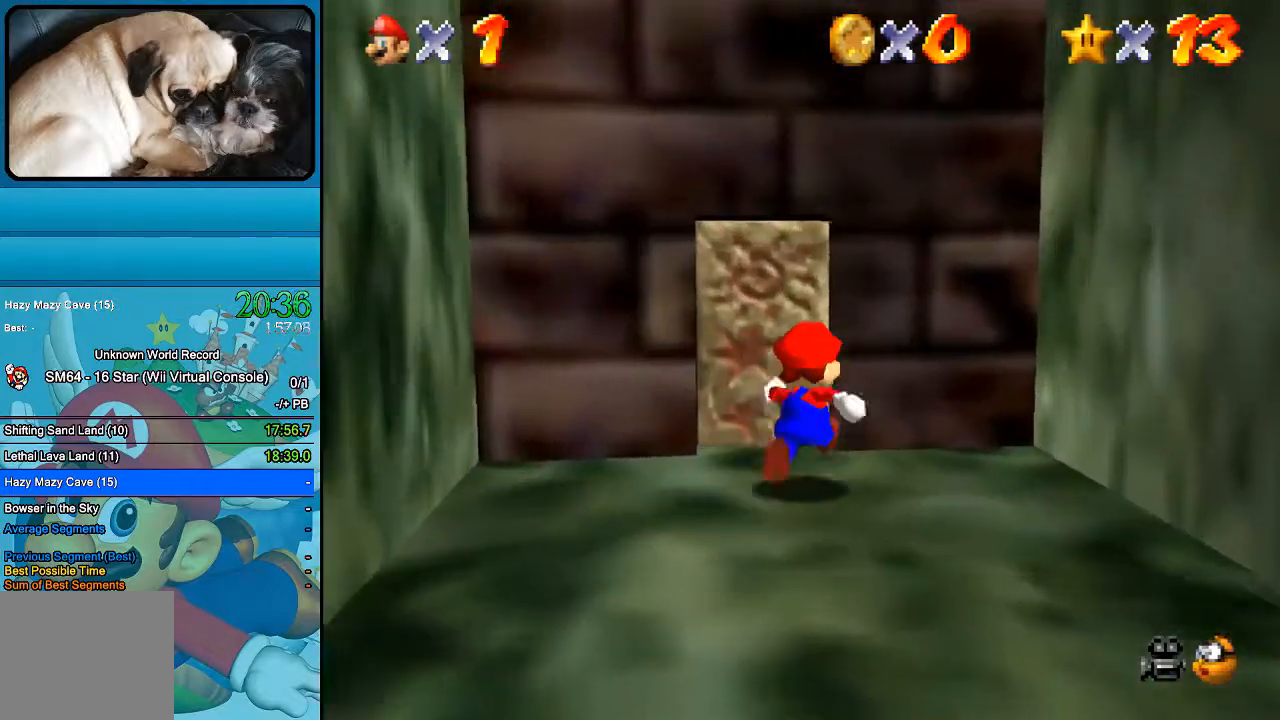
{"dt_ms": 500, "buttons": [], "left_stick": "center", "right_stick": "center", "events": [[467, "left_stick", "center"]]}
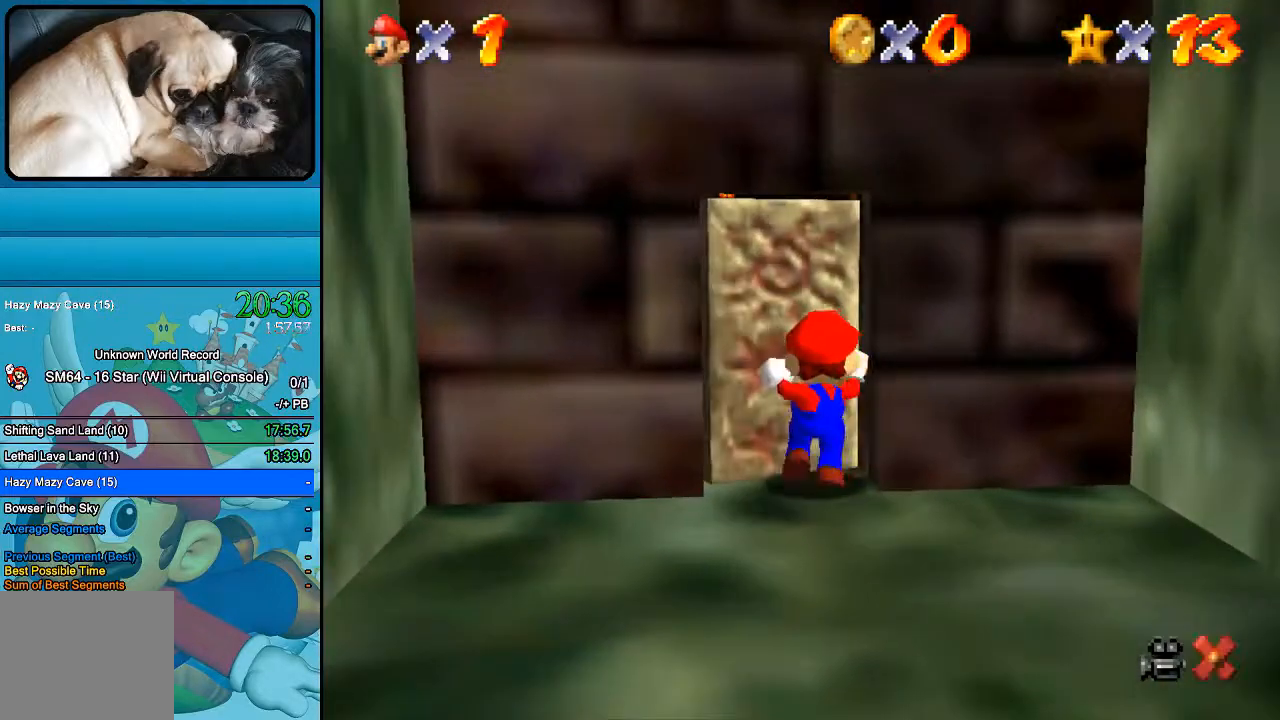
{"dt_ms": 500, "buttons": [], "left_stick": "center", "right_stick": "center", "events": []}
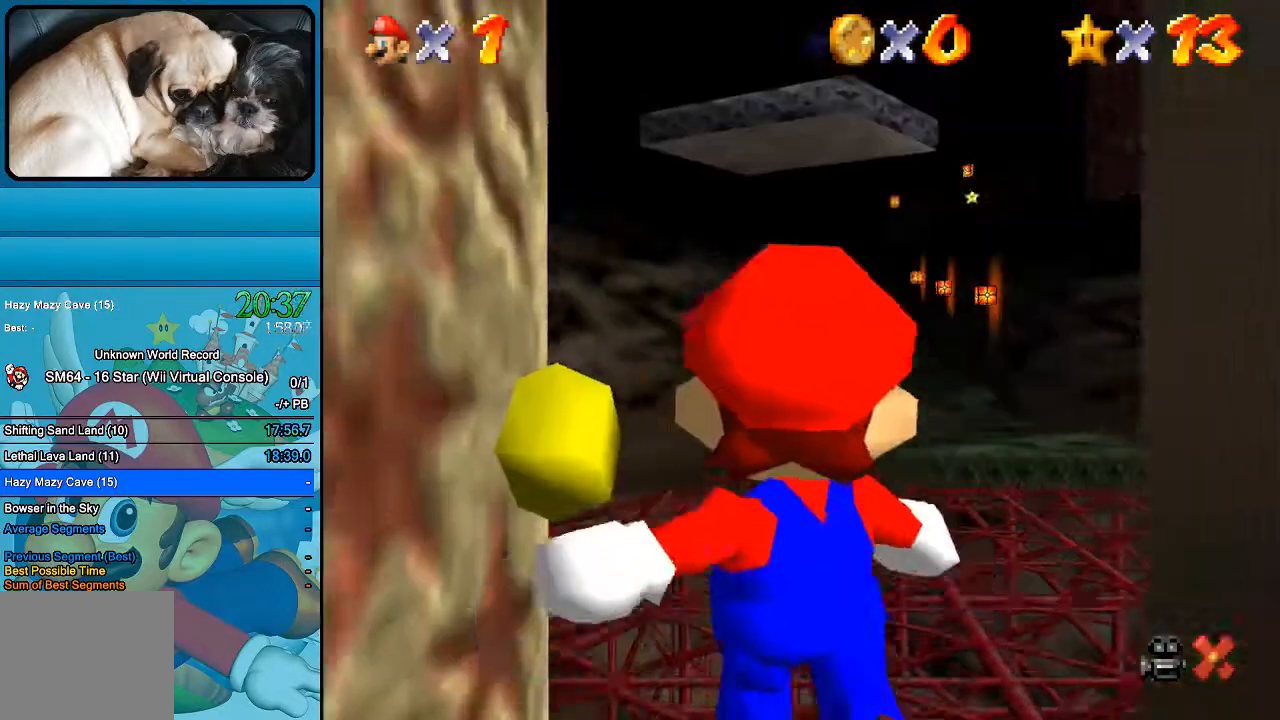
{"dt_ms": 500, "buttons": [], "left_stick": "center", "right_stick": "center", "events": []}
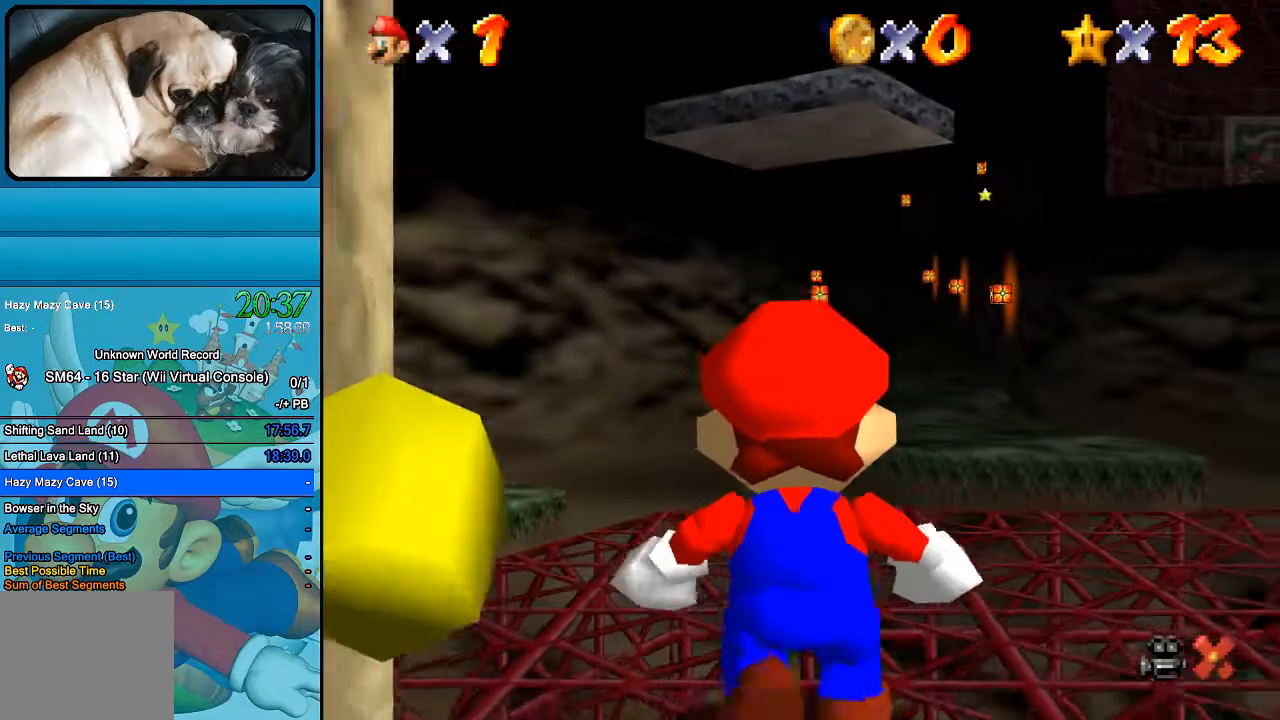
{"dt_ms": 500, "buttons": [], "left_stick": "up-left", "right_stick": "center", "events": [[300, "left_stick", "up-left"]]}
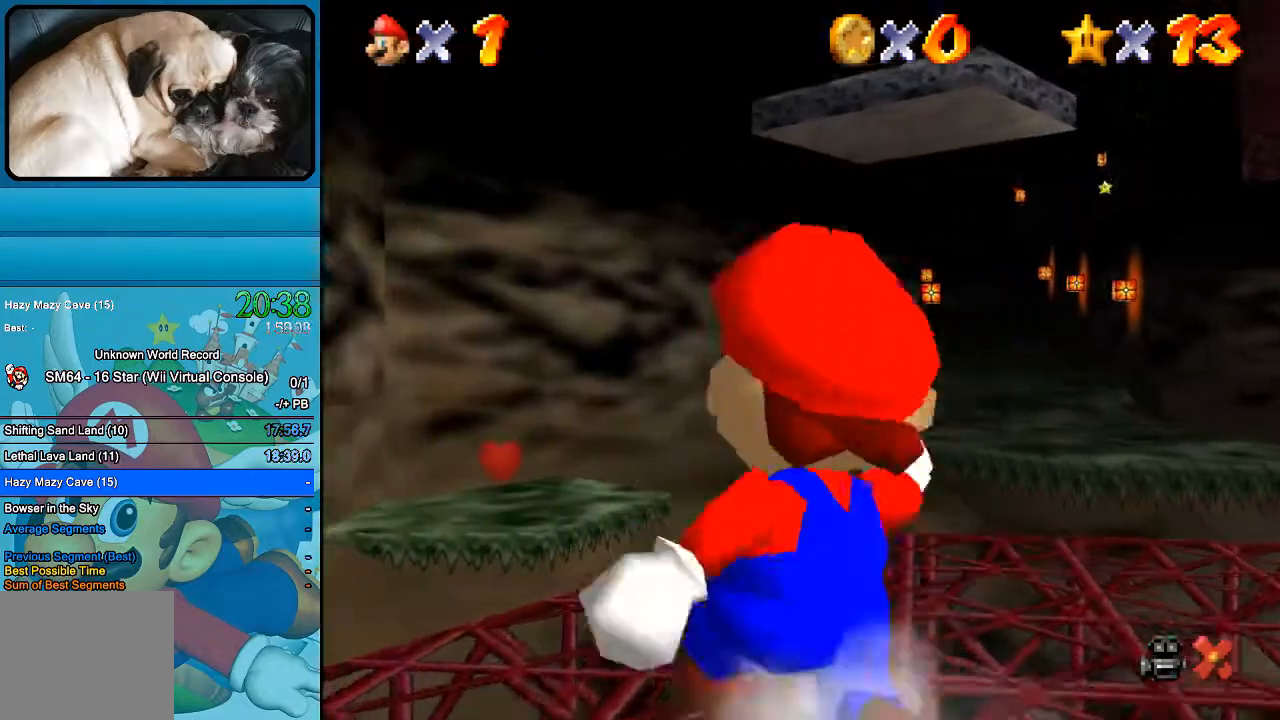
{"dt_ms": 500, "buttons": [], "left_stick": "up-left", "right_stick": "center", "events": []}
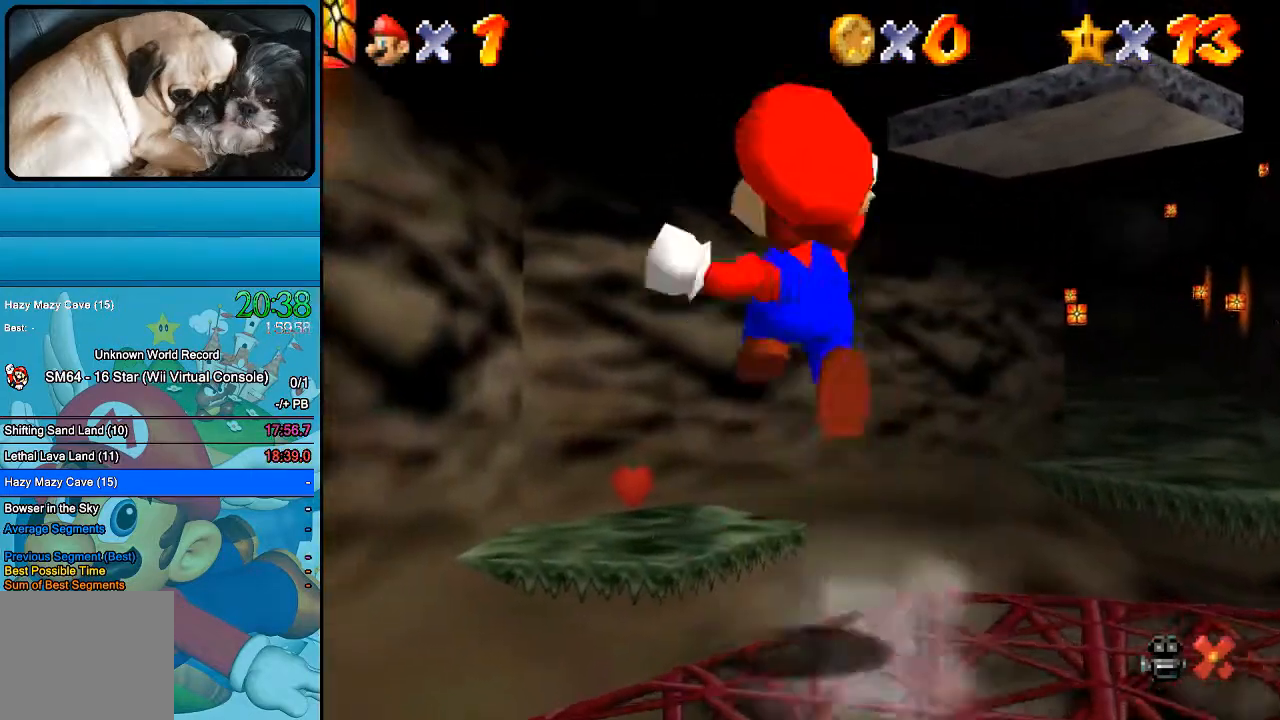
{"dt_ms": 500, "buttons": [], "left_stick": "up-left", "right_stick": "center", "events": [[100, "left_stick", "up"], [467, "left_stick", "up-left"]]}
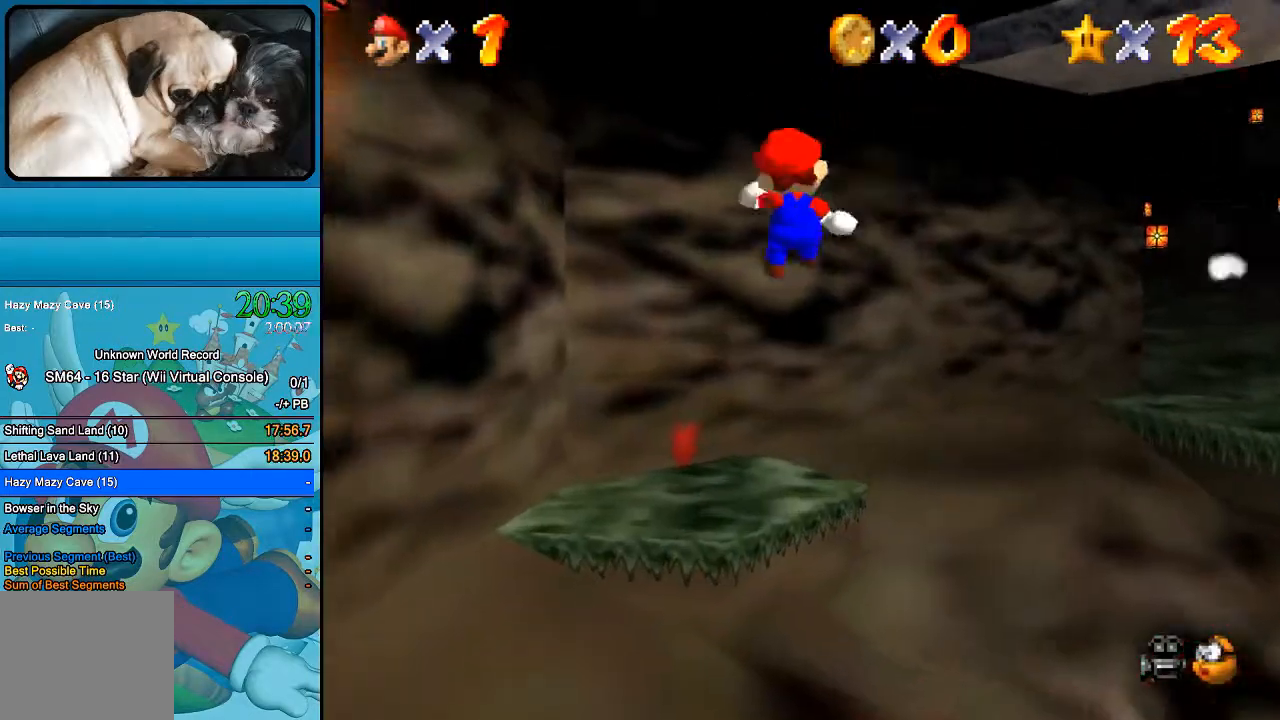
{"dt_ms": 500, "buttons": [], "left_stick": "center", "right_stick": "center", "events": [[400, "left_stick", "center"]]}
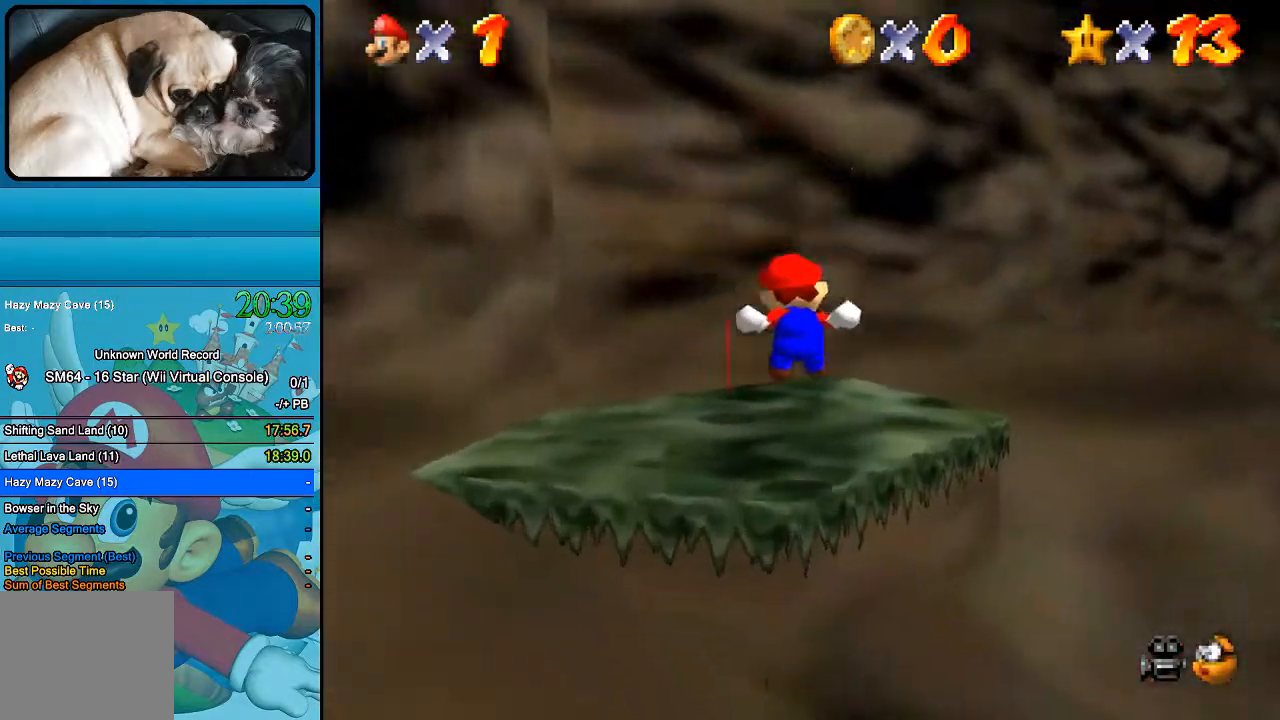
{"dt_ms": 500, "buttons": [], "left_stick": "center", "right_stick": "center", "events": [[233, "left_stick", "left"], [400, "left_stick", "center"]]}